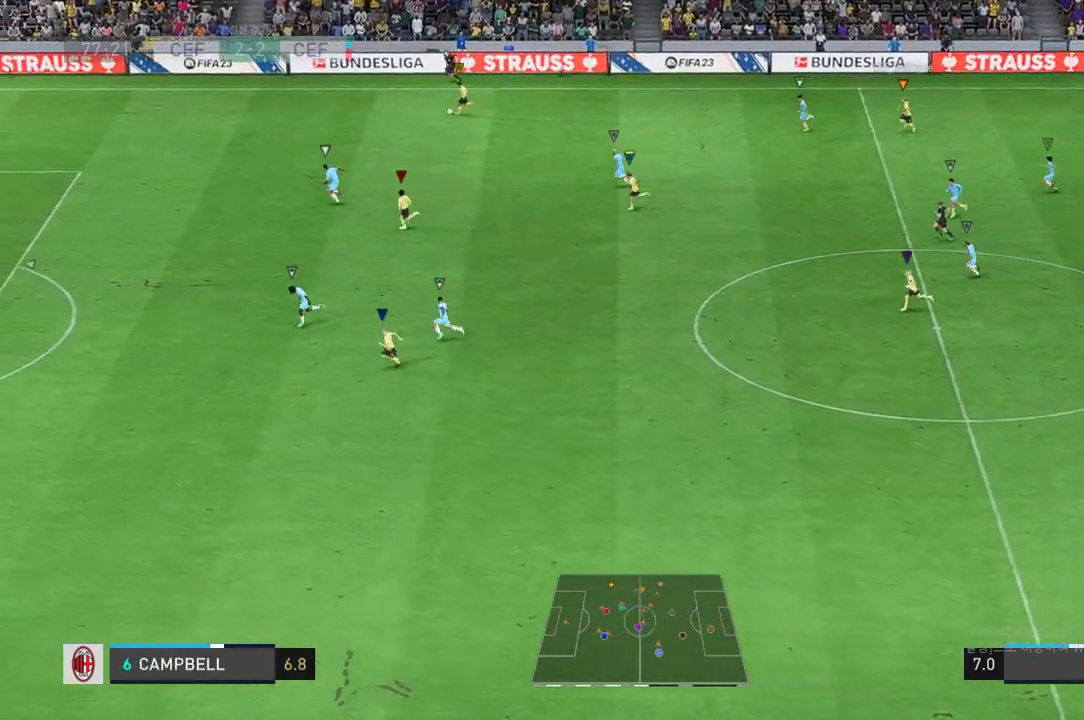
Gameplay with a controller (Xbox layout); each line is a JSON object with the inputs held at the frame after it. "events" lists button and stick changes between this image and that frame as [ms after this image, input, new state], when the widget could be followed in between. Not read: L3 R2 R3.
{"buttons": [], "left_stick": "left", "right_stick": "center", "events": []}
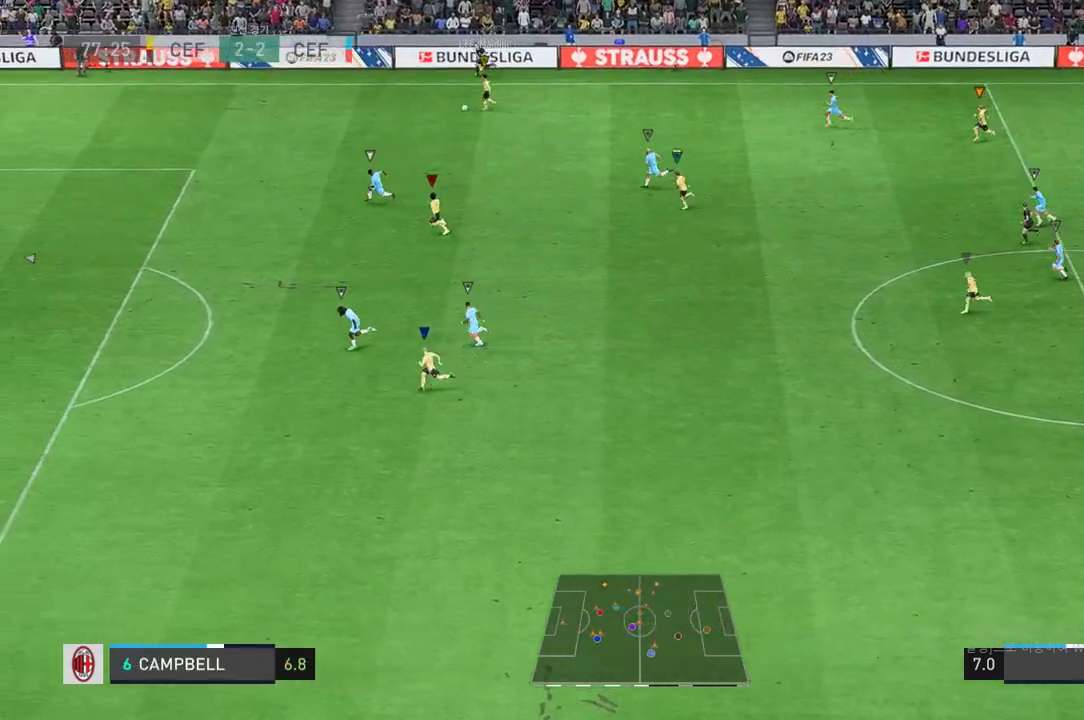
{"buttons": [], "left_stick": "left", "right_stick": "center", "events": []}
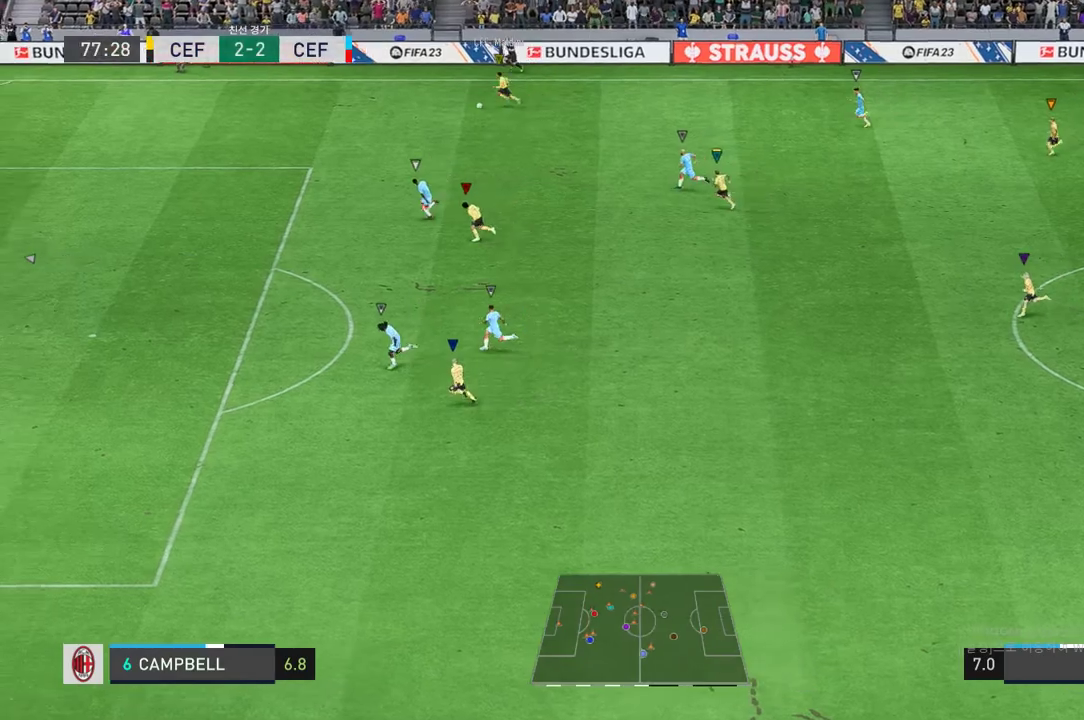
{"buttons": [], "left_stick": "left", "right_stick": "center", "events": []}
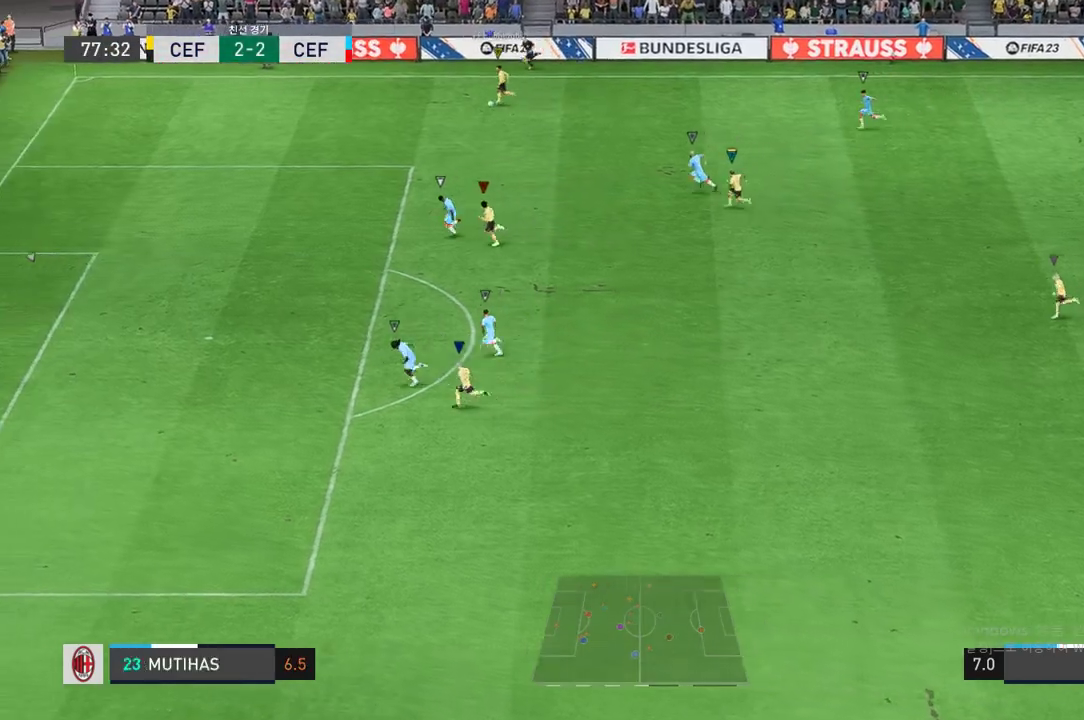
{"buttons": [], "left_stick": "left", "right_stick": "center", "events": []}
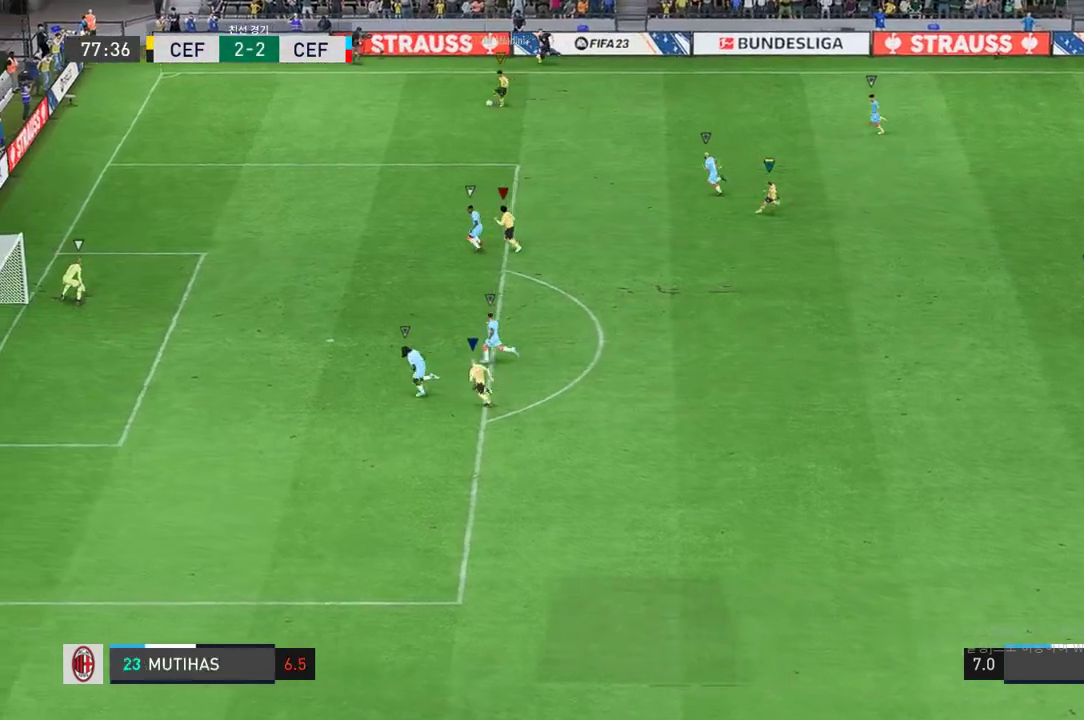
{"buttons": [], "left_stick": "left", "right_stick": "center", "events": []}
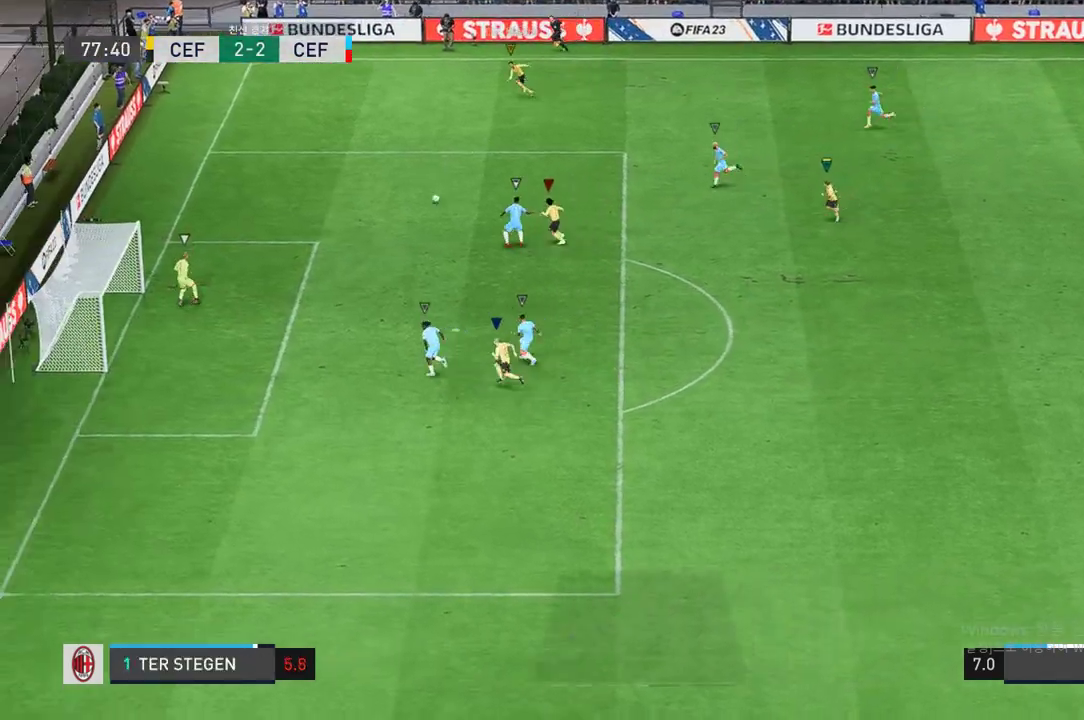
{"buttons": [], "left_stick": "center", "right_stick": "center", "events": [[450, "left_stick", "center"]]}
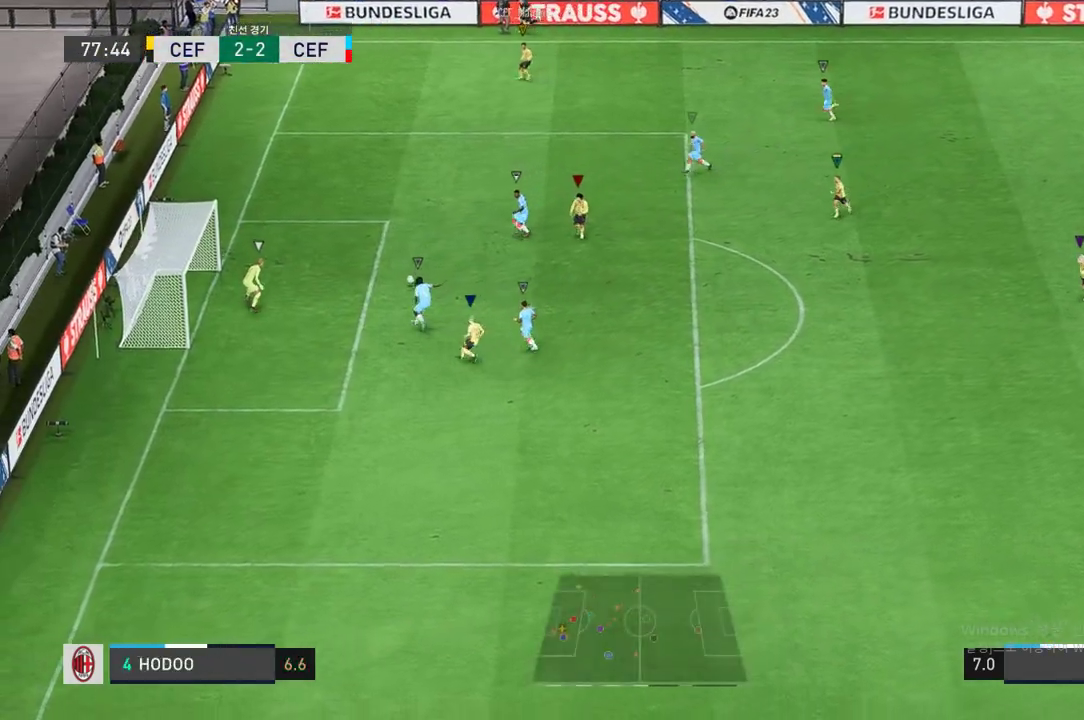
{"buttons": ["L2"], "left_stick": "down-right", "right_stick": "center", "events": [[350, "L2", "down"], [367, "left_stick", "down-right"]]}
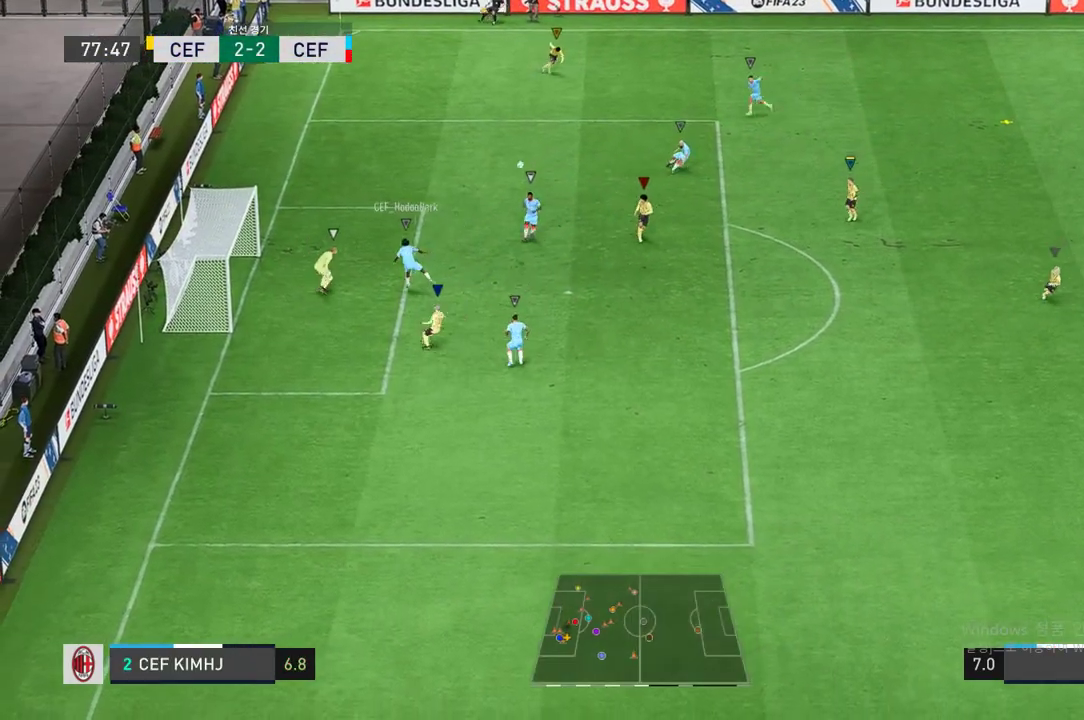
{"buttons": ["L2"], "left_stick": "up-right", "right_stick": "center", "events": [[200, "left_stick", "right"], [400, "left_stick", "up-right"]]}
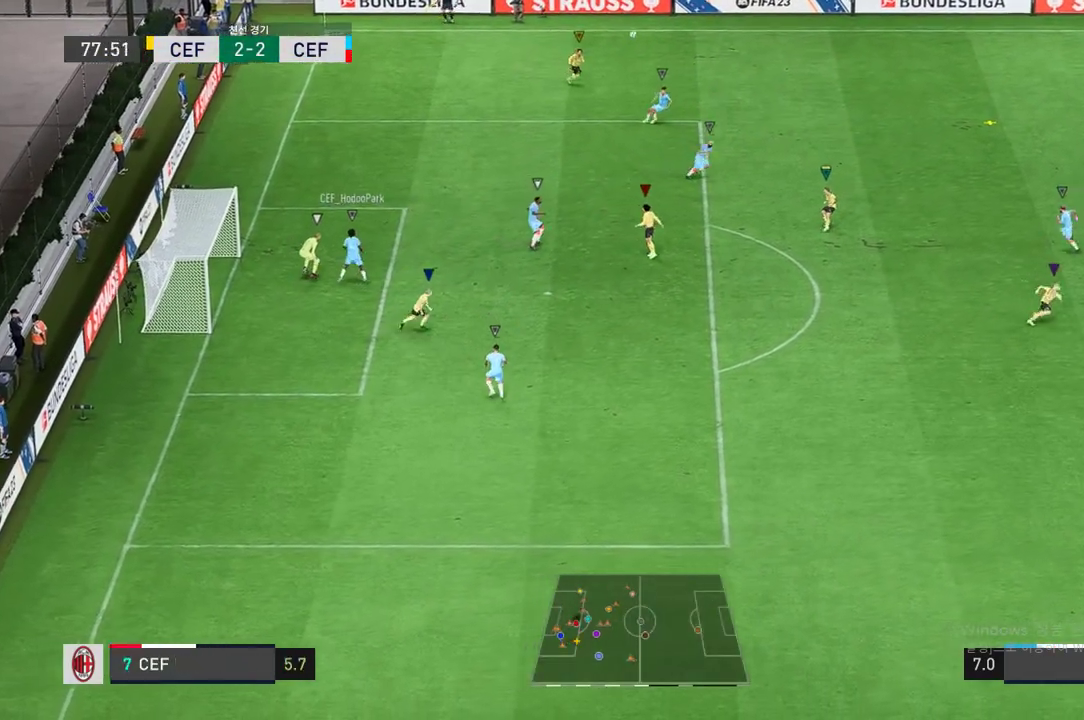
{"buttons": [], "left_stick": "up-right", "right_stick": "center", "events": [[67, "L2", "up"], [133, "L2", "down"], [200, "L2", "up"]]}
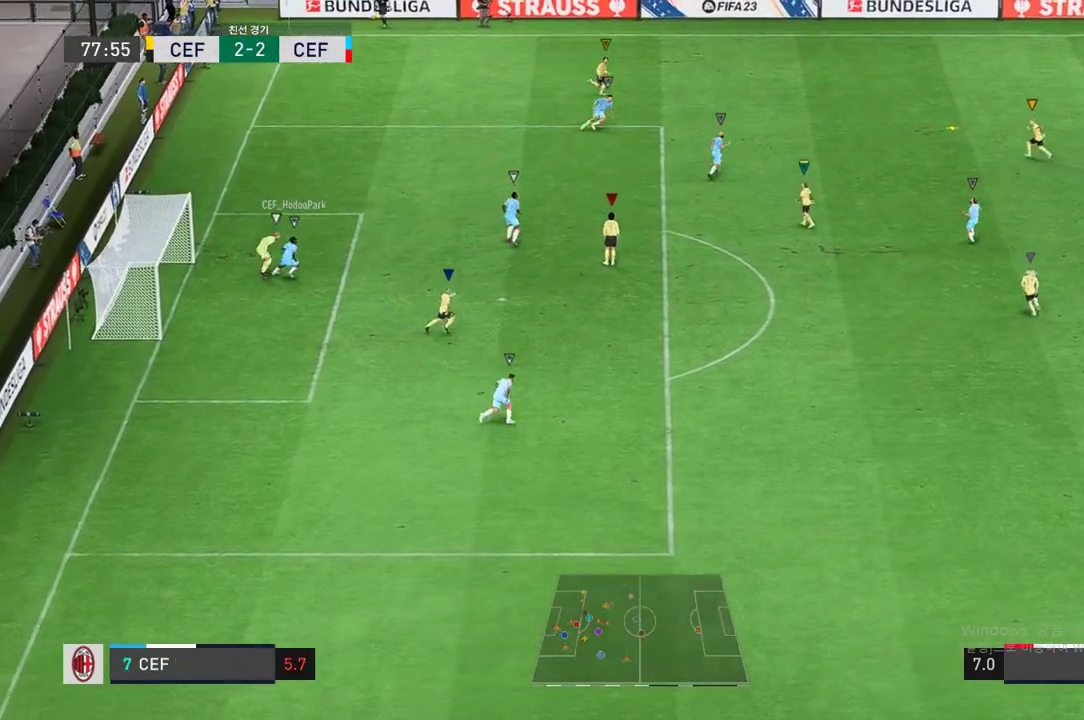
{"buttons": [], "left_stick": "up-right", "right_stick": "center", "events": []}
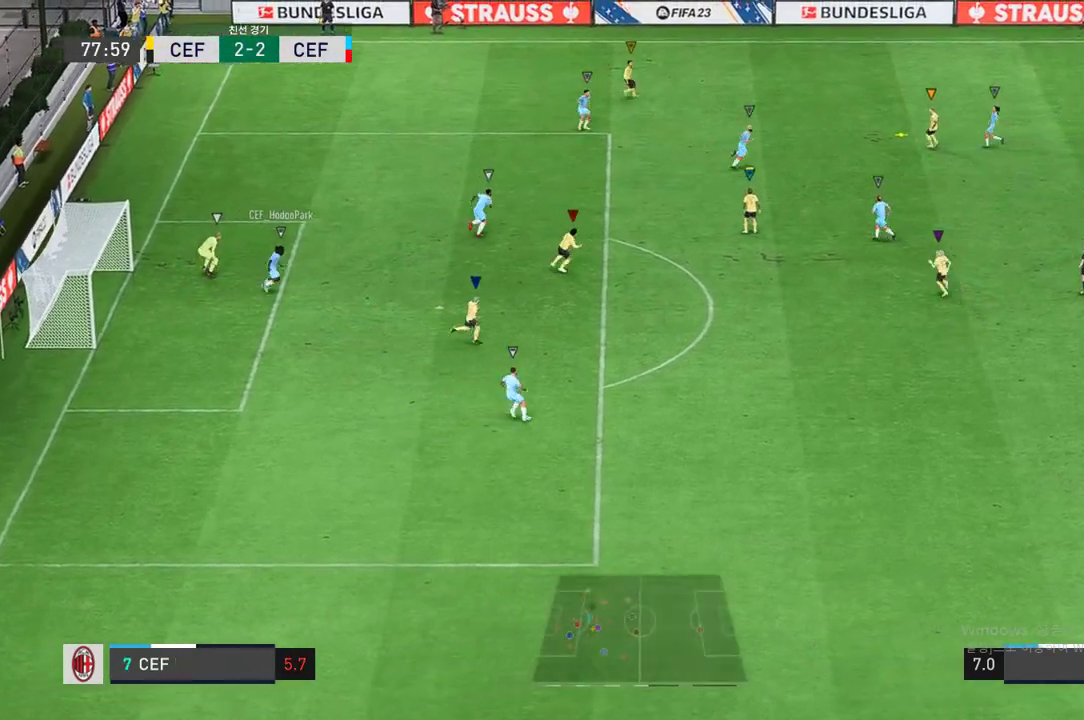
{"buttons": [], "left_stick": "up", "right_stick": "center", "events": [[300, "left_stick", "up"]]}
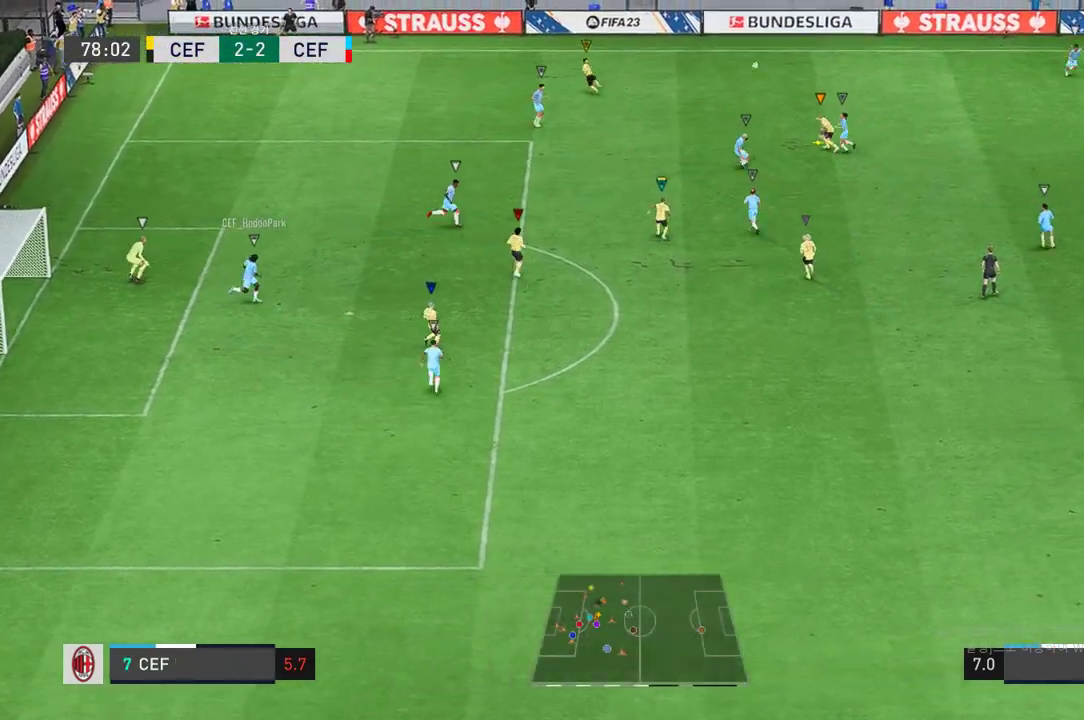
{"buttons": [], "left_stick": "center", "right_stick": "center", "events": [[67, "left_stick", "center"]]}
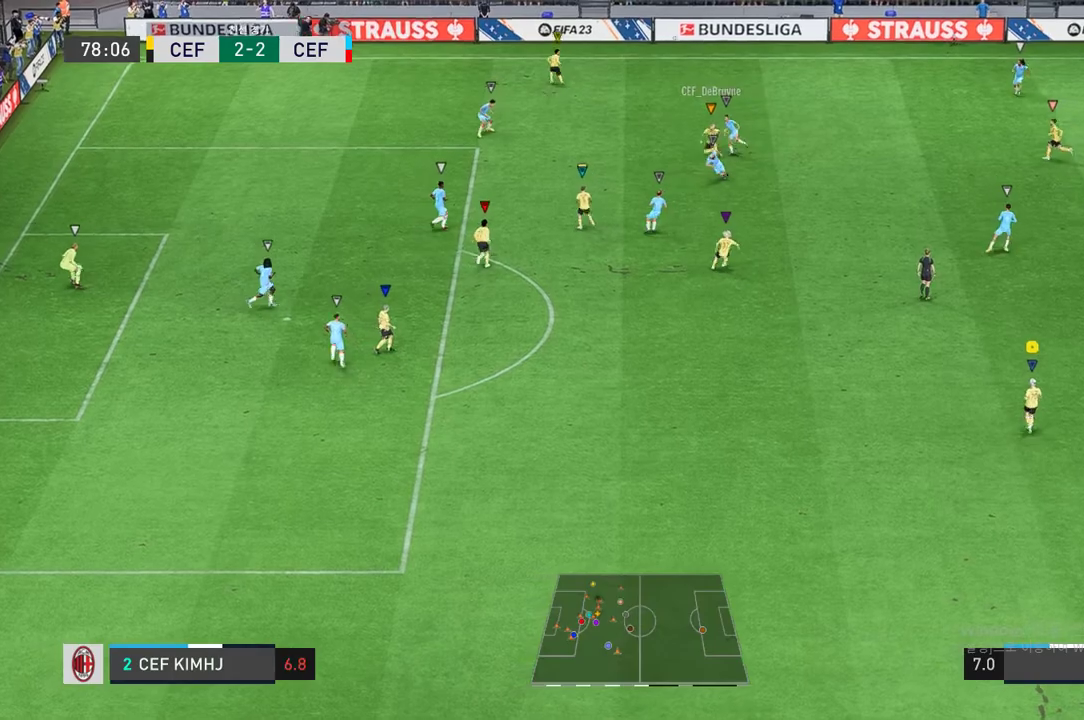
{"buttons": [], "left_stick": "center", "right_stick": "center", "events": []}
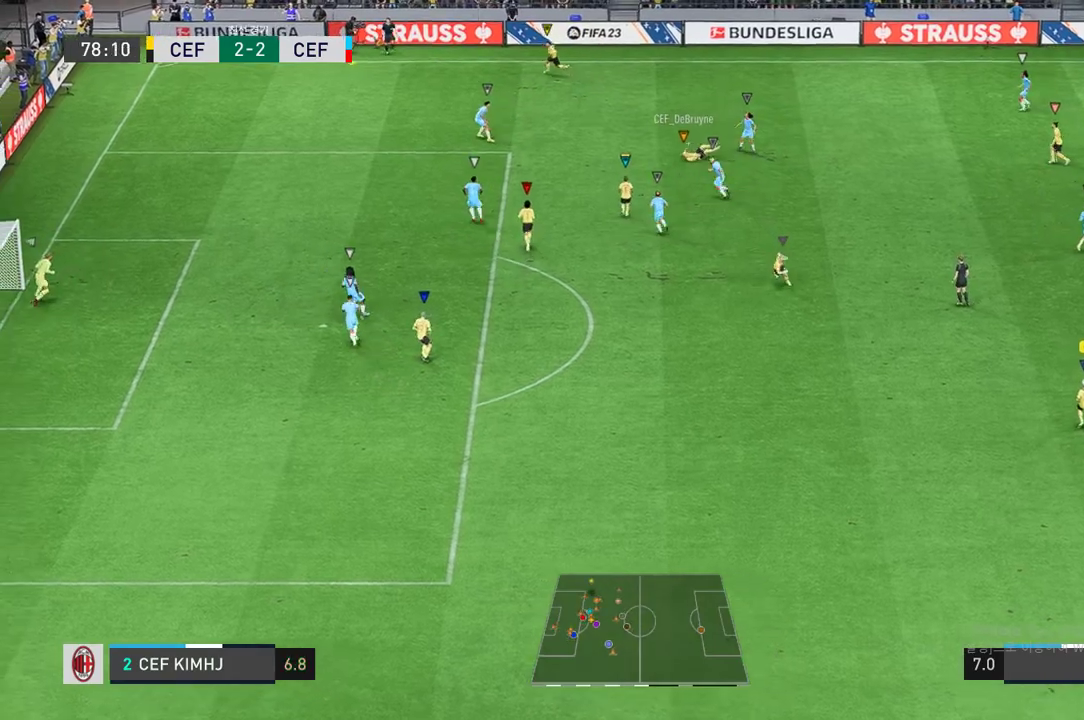
{"buttons": [], "left_stick": "left", "right_stick": "center", "events": [[317, "left_stick", "left"]]}
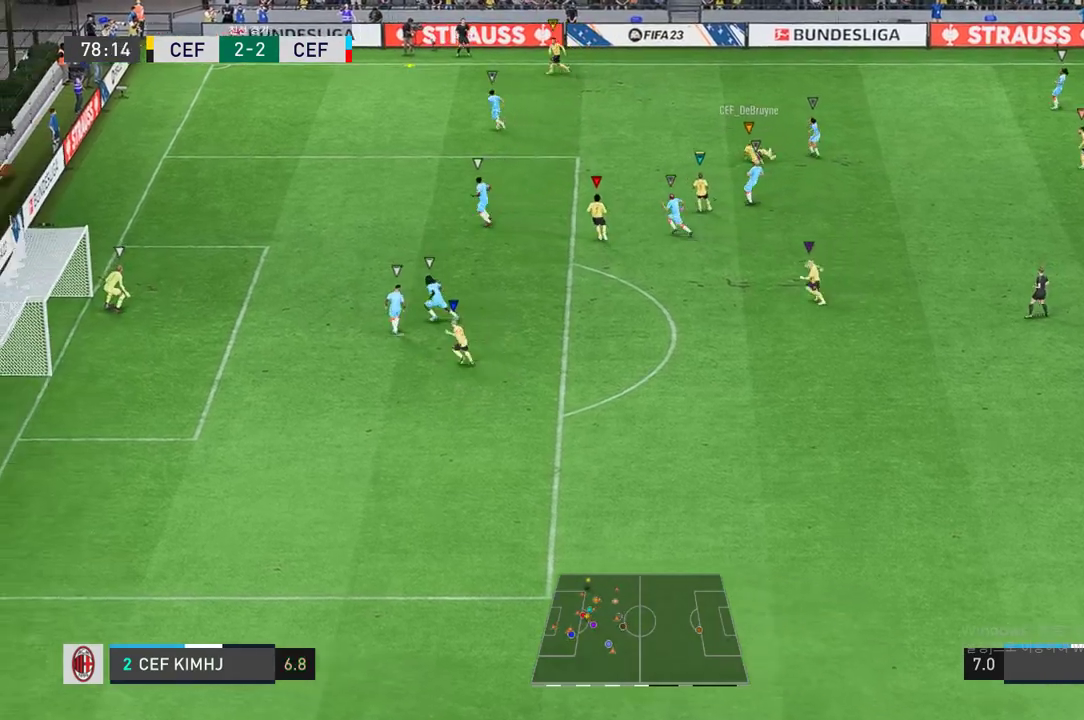
{"buttons": [], "left_stick": "left", "right_stick": "center", "events": []}
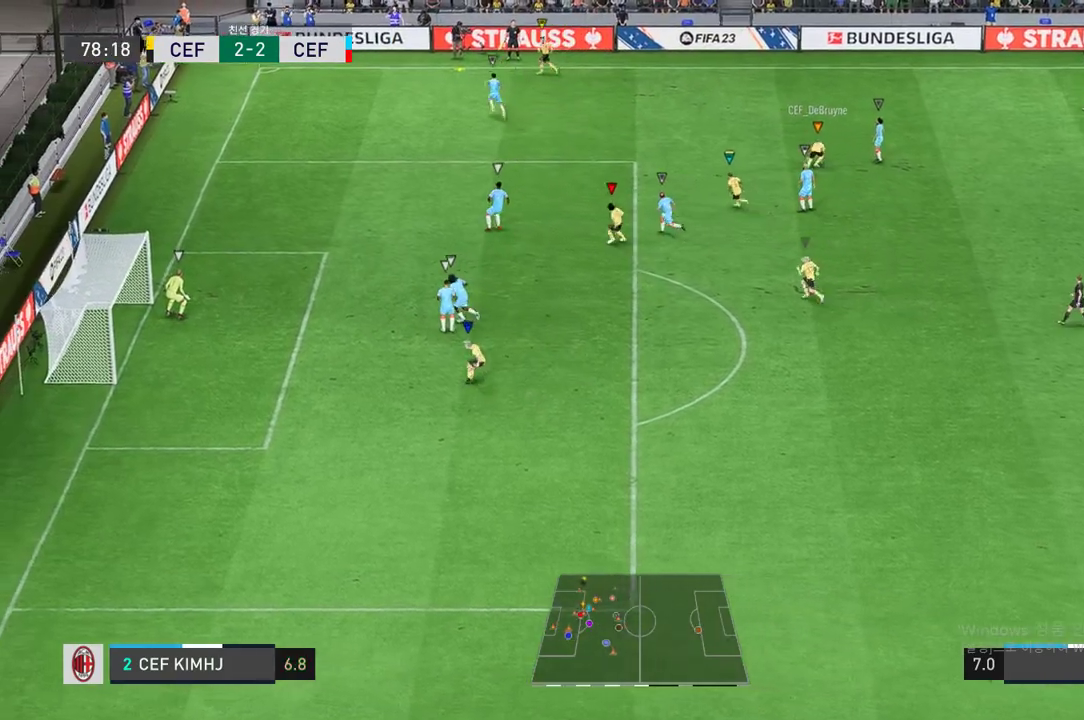
{"buttons": [], "left_stick": "center", "right_stick": "center", "events": [[317, "left_stick", "center"]]}
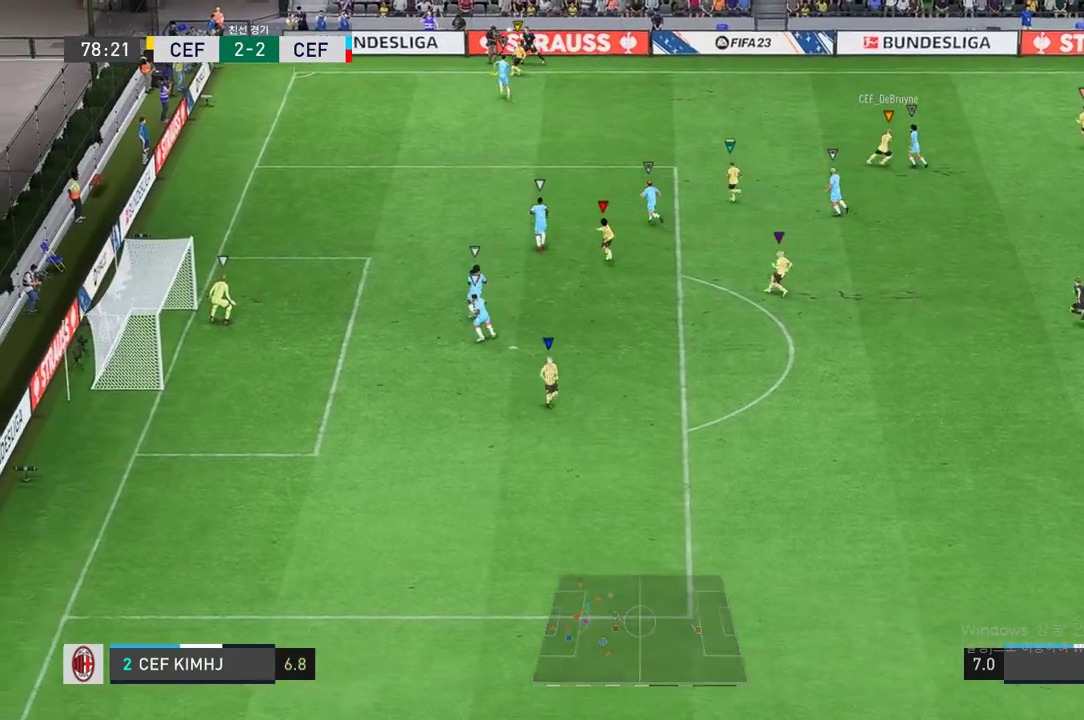
{"buttons": [], "left_stick": "center", "right_stick": "center", "events": []}
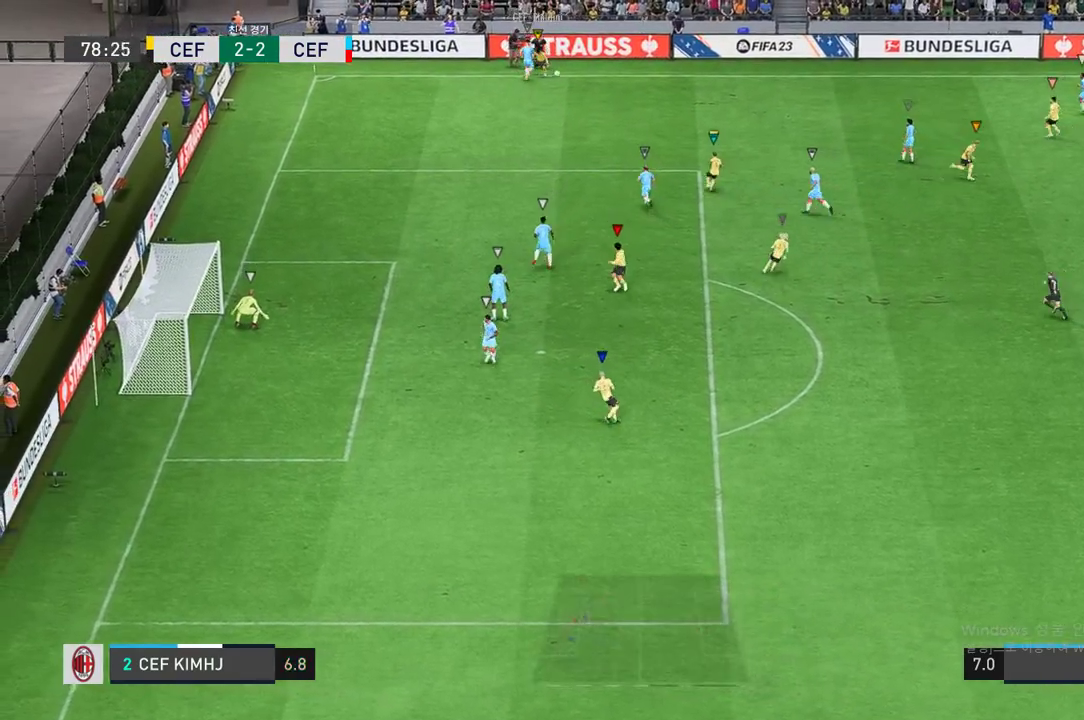
{"buttons": [], "left_stick": "right", "right_stick": "center", "events": [[500, "left_stick", "right"]]}
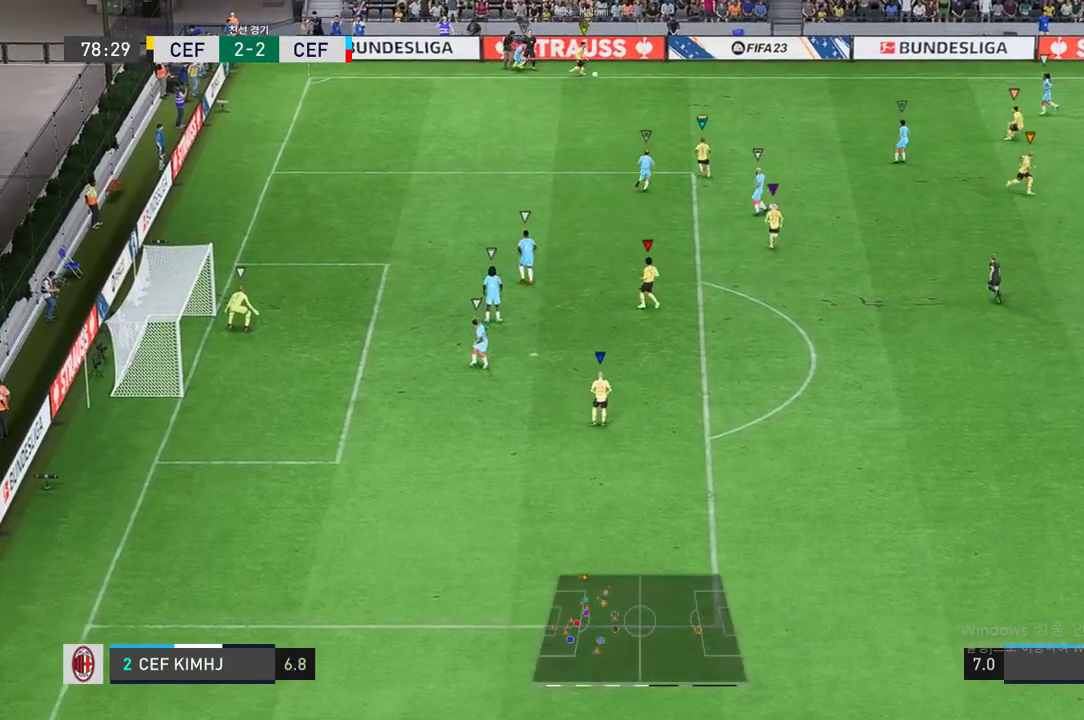
{"buttons": [], "left_stick": "center", "right_stick": "center", "events": [[267, "left_stick", "center"]]}
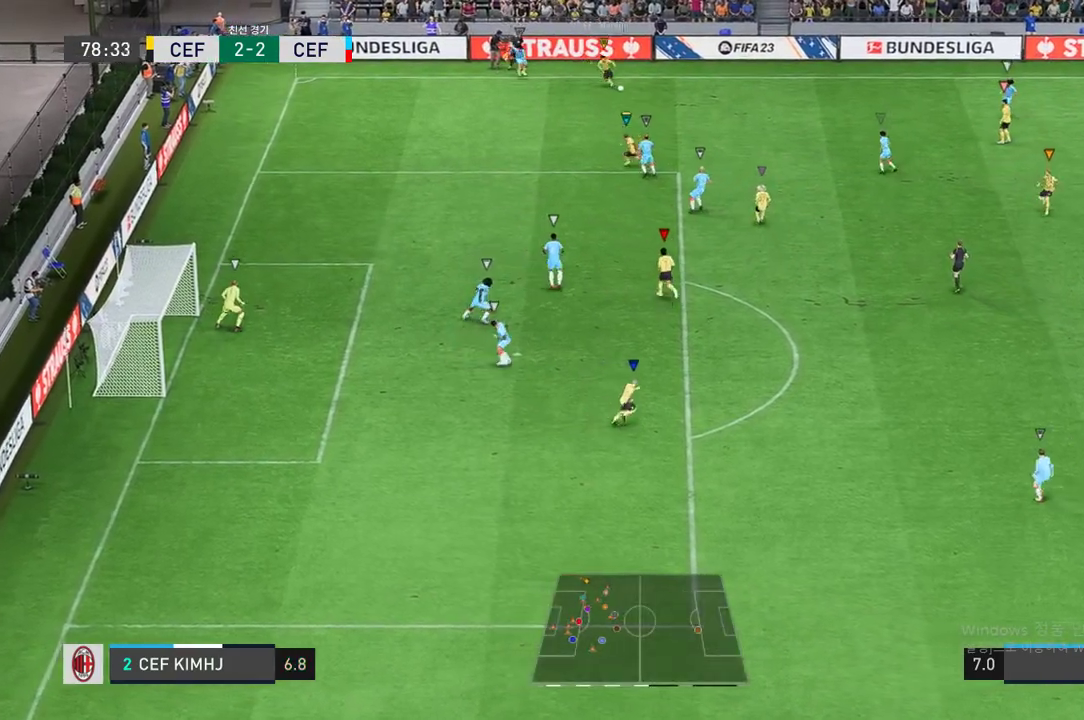
{"buttons": [], "left_stick": "down", "right_stick": "center", "events": [[383, "left_stick", "down"]]}
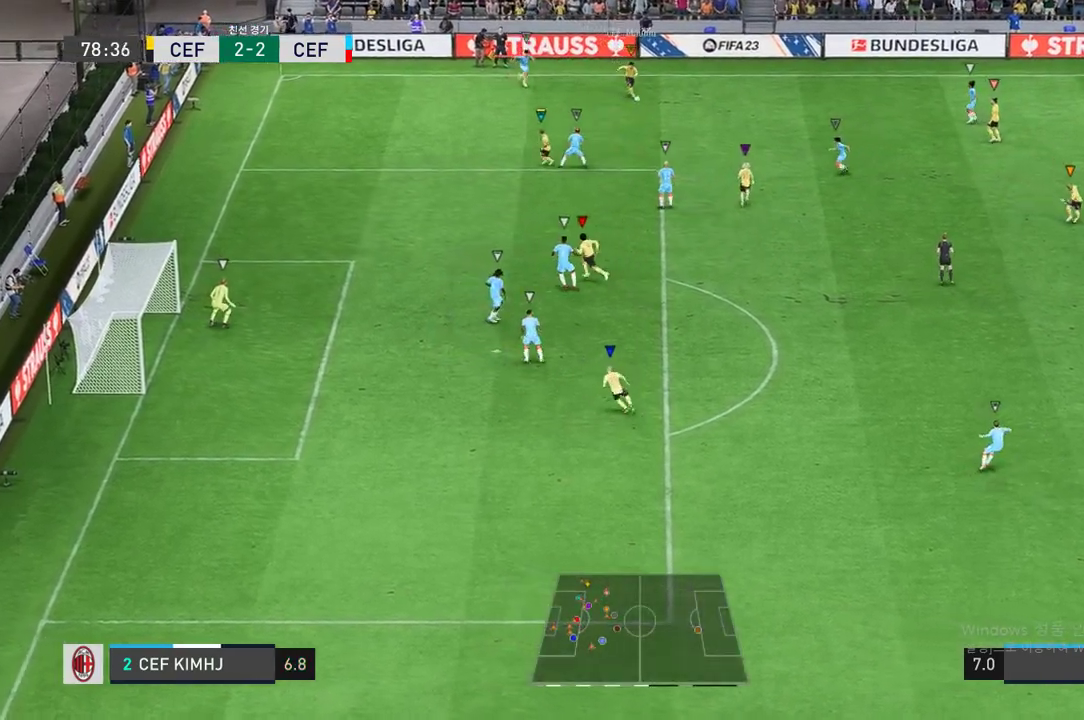
{"buttons": [], "left_stick": "left", "right_stick": "center", "events": [[317, "left_stick", "left"]]}
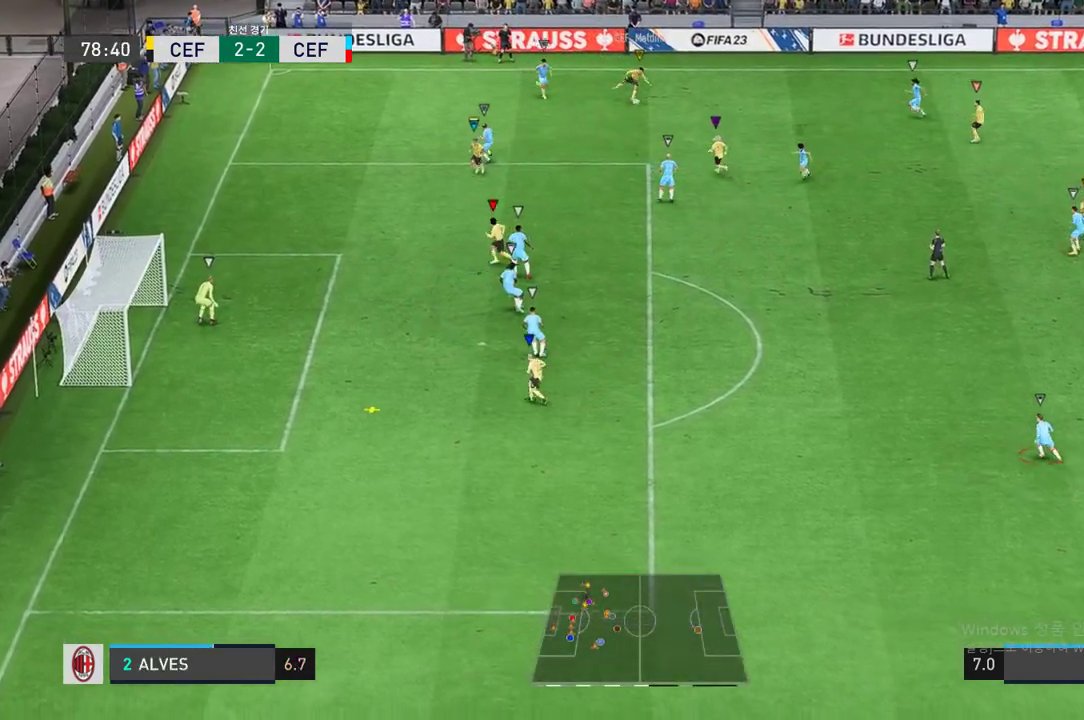
{"buttons": [], "left_stick": "up-left", "right_stick": "center", "events": [[167, "left_stick", "up-left"]]}
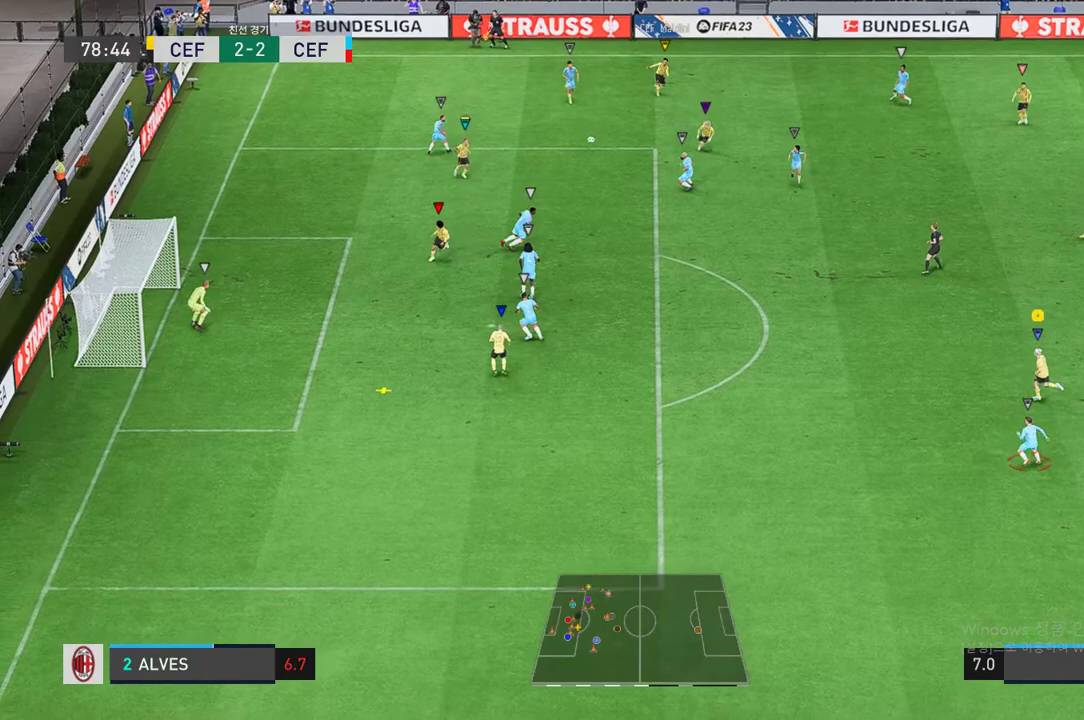
{"buttons": [], "left_stick": "center", "right_stick": "center", "events": [[200, "left_stick", "center"]]}
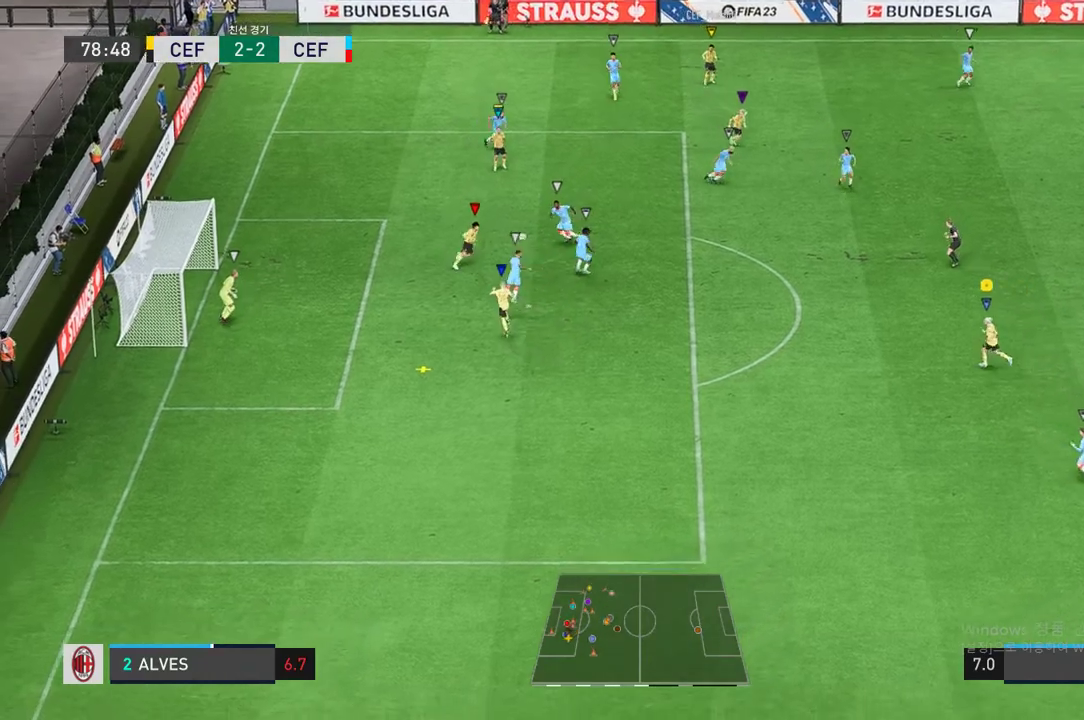
{"buttons": [], "left_stick": "down-right", "right_stick": "center", "events": [[50, "left_stick", "down-right"]]}
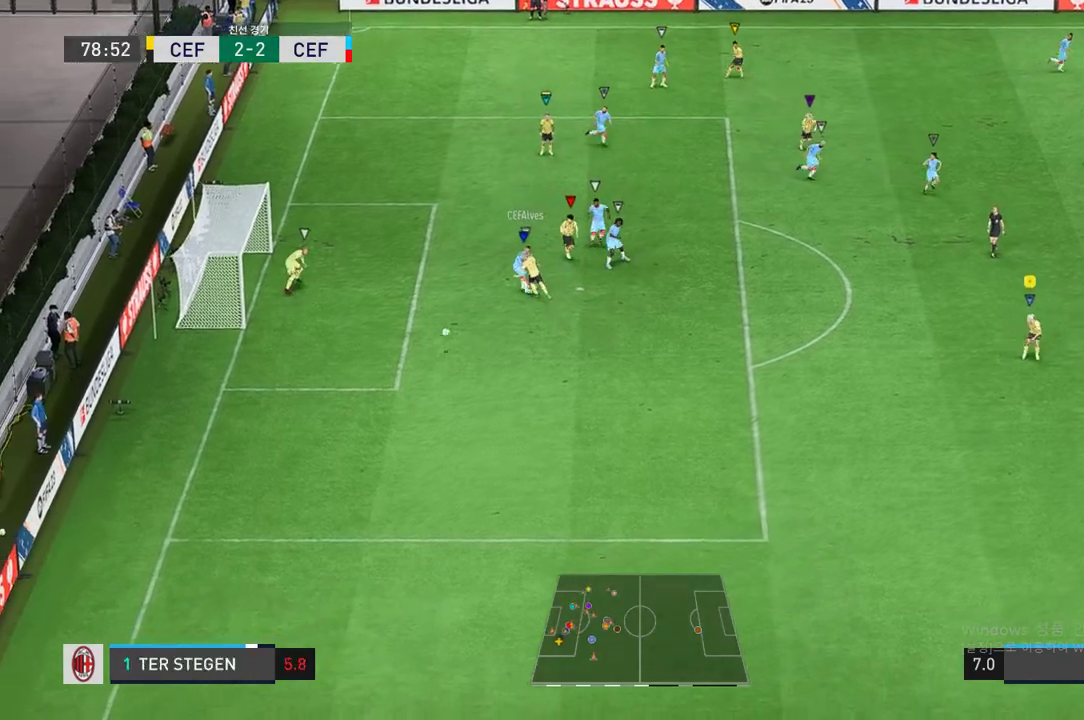
{"buttons": [], "left_stick": "down-left", "right_stick": "center", "events": [[100, "left_stick", "down"], [467, "left_stick", "down-left"]]}
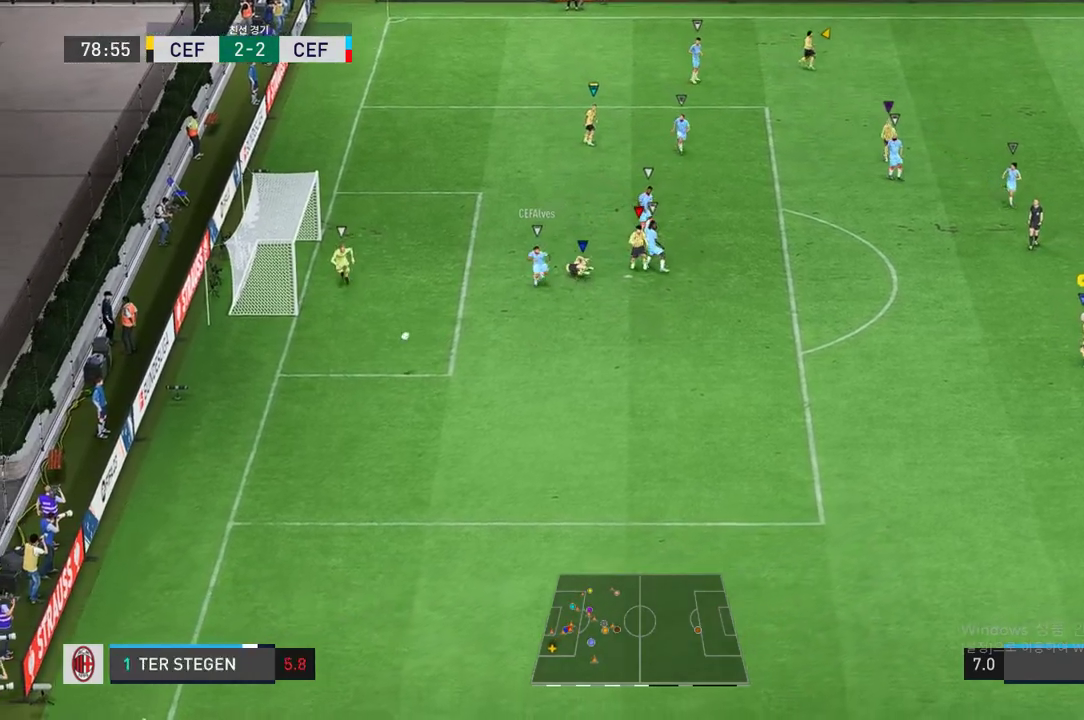
{"buttons": [], "left_stick": "down-left", "right_stick": "center", "events": []}
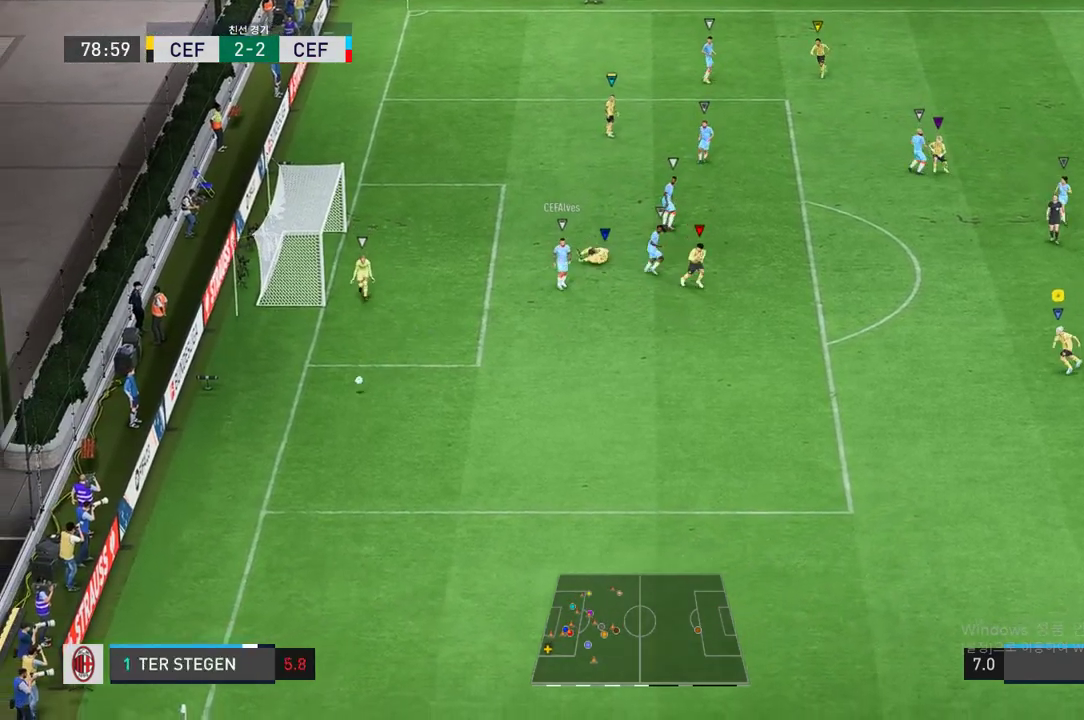
{"buttons": [], "left_stick": "down-left", "right_stick": "center", "events": []}
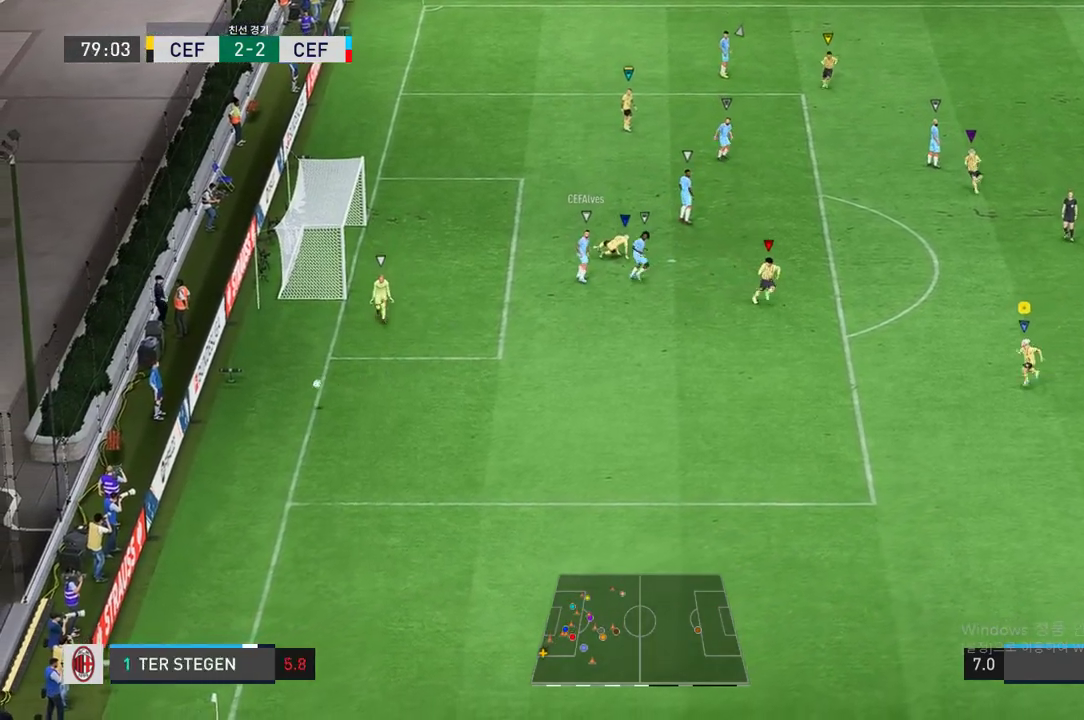
{"buttons": [], "left_stick": "center", "right_stick": "center", "events": [[317, "left_stick", "center"]]}
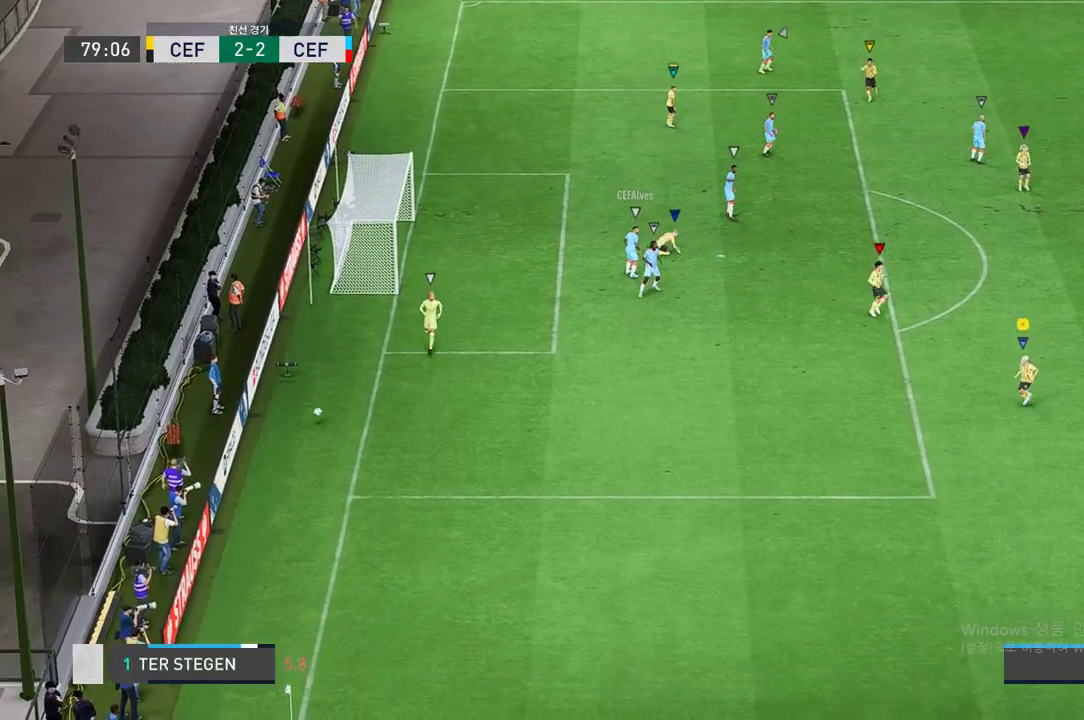
{"buttons": [], "left_stick": "center", "right_stick": "center", "events": []}
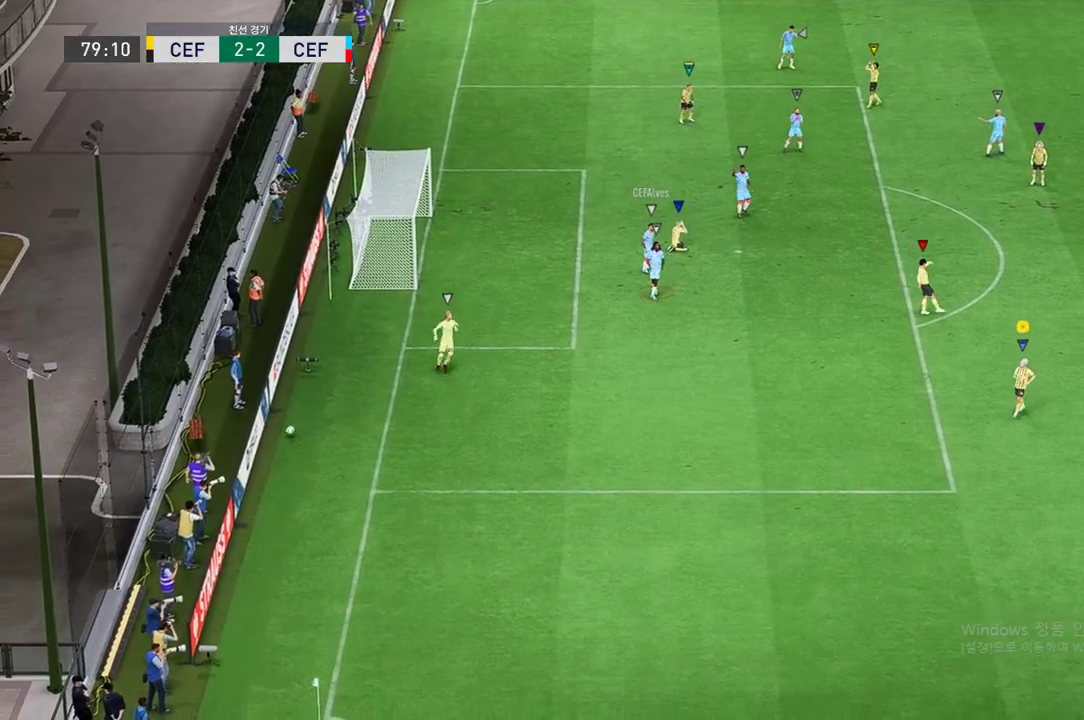
{"buttons": [], "left_stick": "center", "right_stick": "center", "events": []}
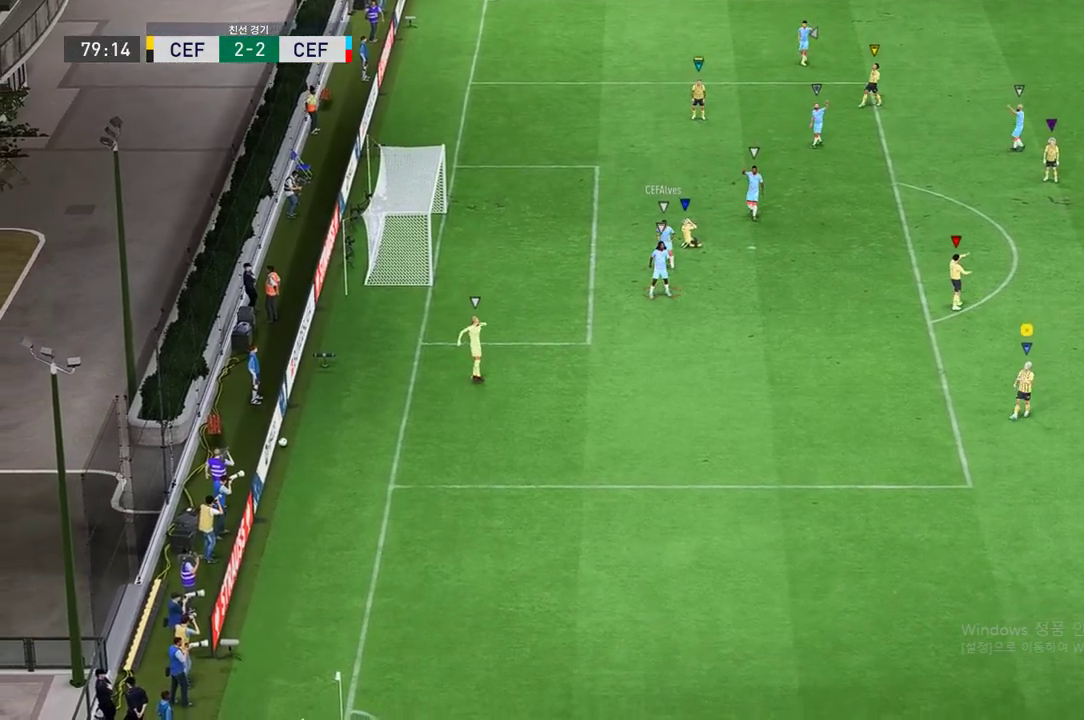
{"buttons": [], "left_stick": "center", "right_stick": "center", "events": []}